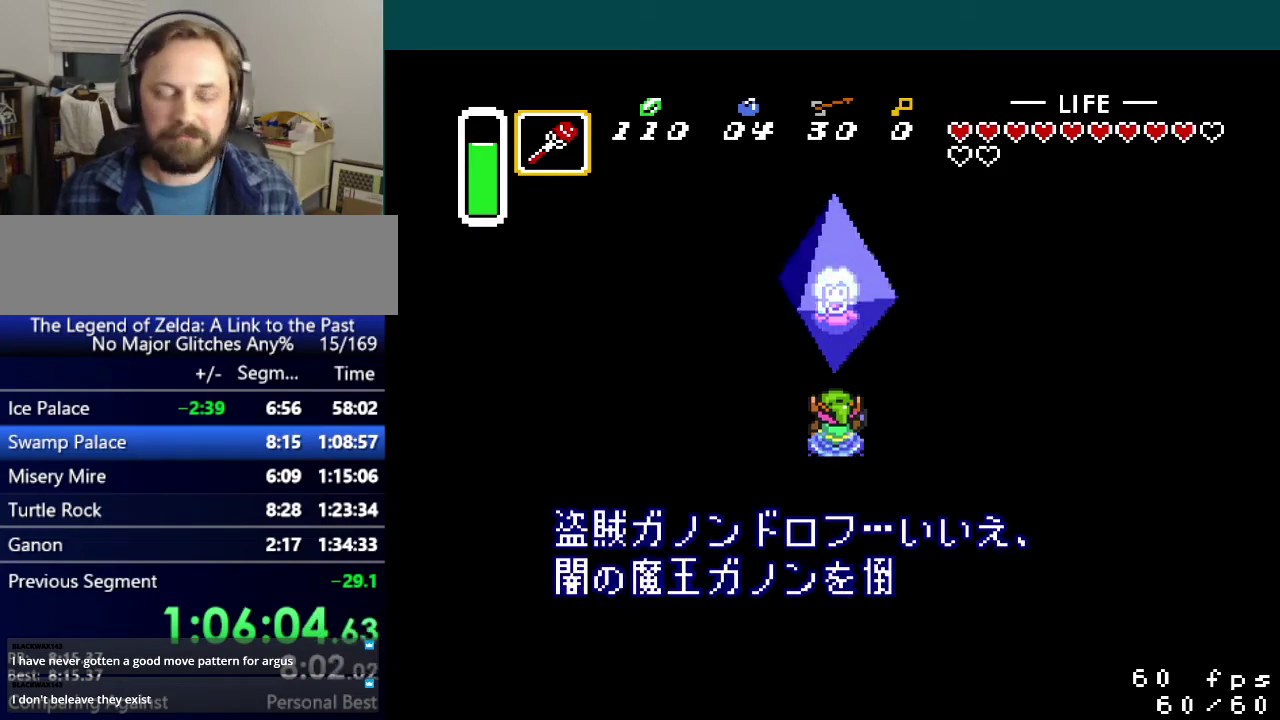
Gameplay with a controller (Nintendo layout); each line is a JSON object with the inputs held at the frame after it. "events" lists button and stick changes between this image and that frame as [ms after this image, input, new state], when the widget could be followed in between. Not read: L3 R3.
{"buttons": ["A", "B"], "events": [[67, "B", "down"], [100, "Y", "up"], [167, "A", "up"], [167, "X", "down"], [167, "Y", "down"], [200, "B", "up"], [250, "A", "down"], [283, "B", "down"], [283, "Y", "up"], [300, "X", "up"], [384, "B", "up"], [400, "A", "up"], [400, "X", "down"], [417, "Y", "down"], [434, "B", "down"], [500, "A", "down"], [500, "X", "up"], [500, "Y", "up"]]}
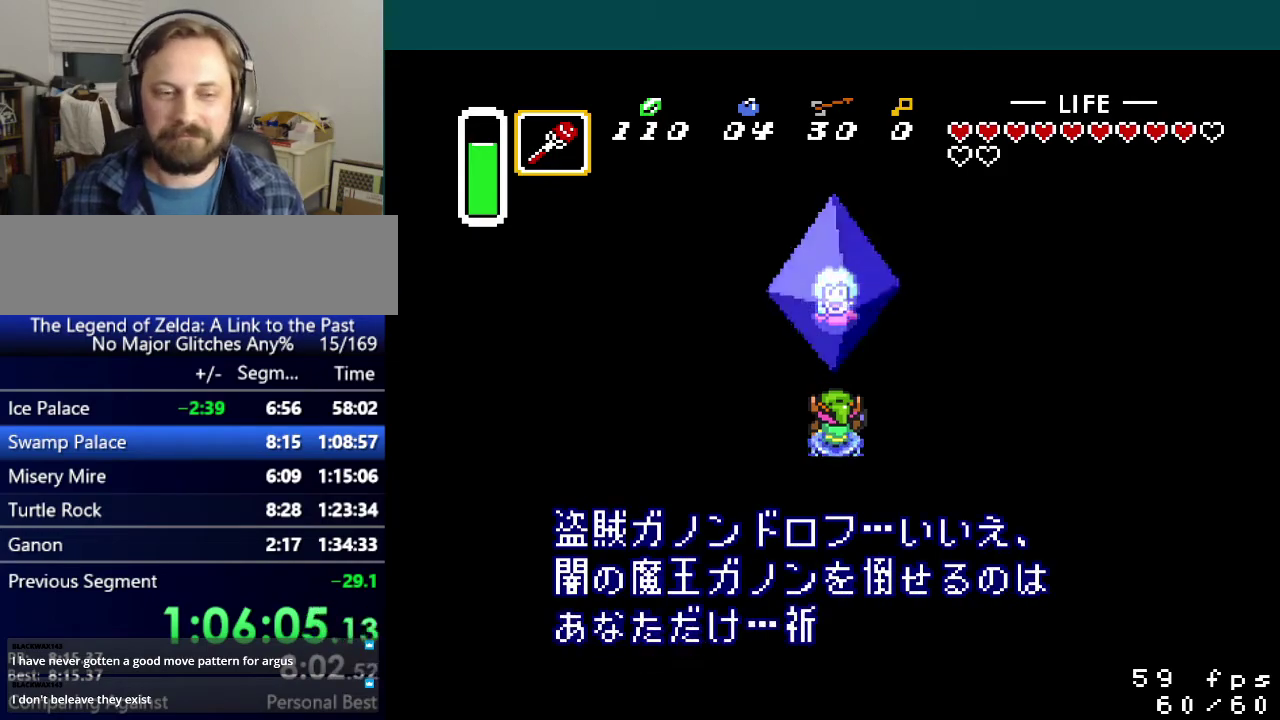
{"buttons": ["B", "X"], "events": [[17, "B", "up"], [84, "B", "down"], [134, "X", "down"], [167, "A", "up"], [201, "B", "up"], [234, "Y", "down"], [251, "A", "down"], [267, "X", "up"], [284, "B", "down"], [351, "B", "up"], [384, "X", "down"], [401, "A", "up"], [417, "B", "down"], [468, "Y", "up"]]}
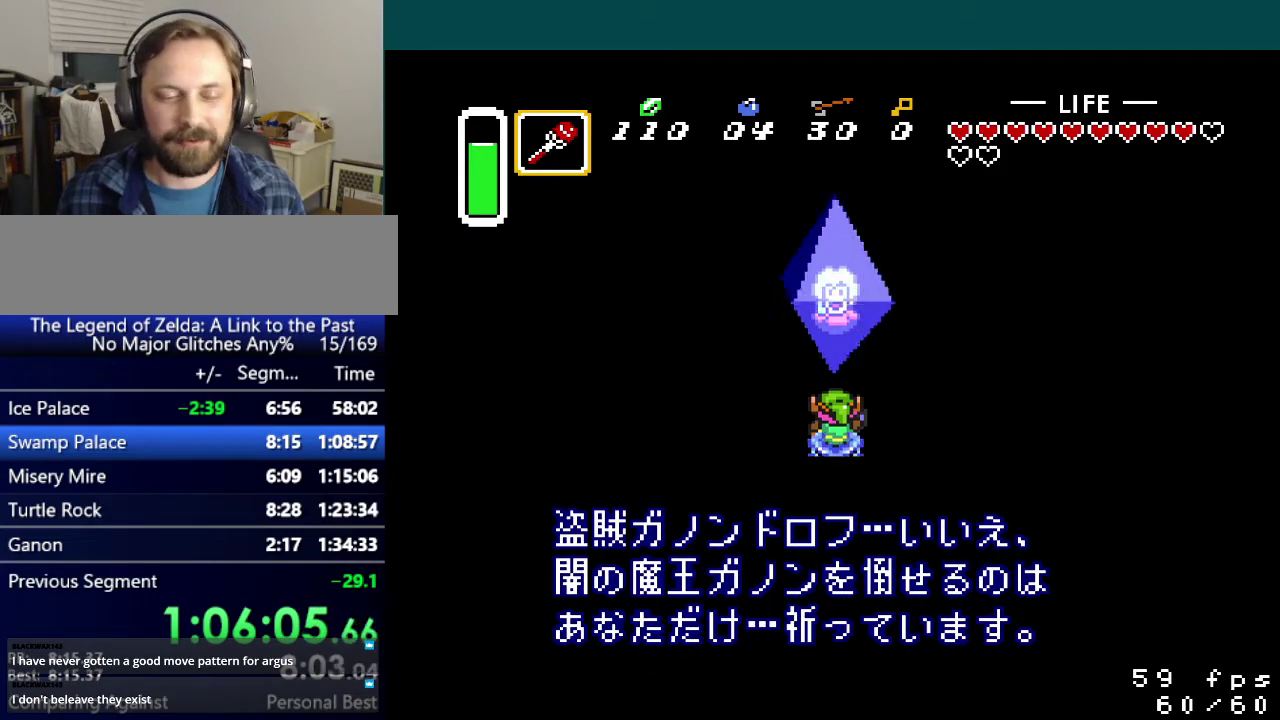
{"buttons": ["A", "X"], "events": [[33, "B", "up"], [67, "A", "down"], [67, "Y", "down"], [117, "B", "down"], [150, "Y", "up"], [183, "B", "up"], [200, "X", "up"], [233, "B", "down"], [250, "Y", "down"], [300, "B", "up"], [300, "R1", "down"], [300, "Y", "up"], [367, "R1", "up"], [367, "Y", "down"], [417, "Y", "up"], [467, "X", "down"]]}
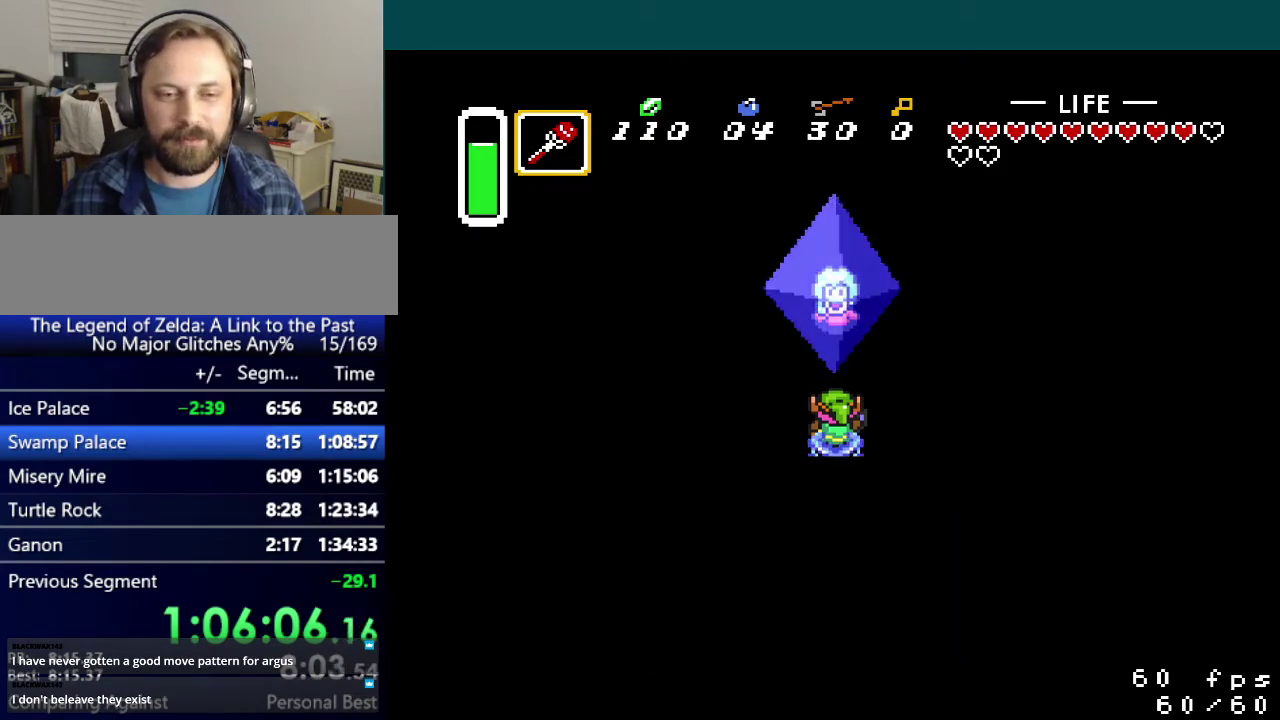
{"buttons": ["A", "B"], "events": [[50, "X", "up"], [234, "A", "up"], [367, "X", "down"], [434, "A", "down"], [451, "B", "down"], [451, "X", "up"]]}
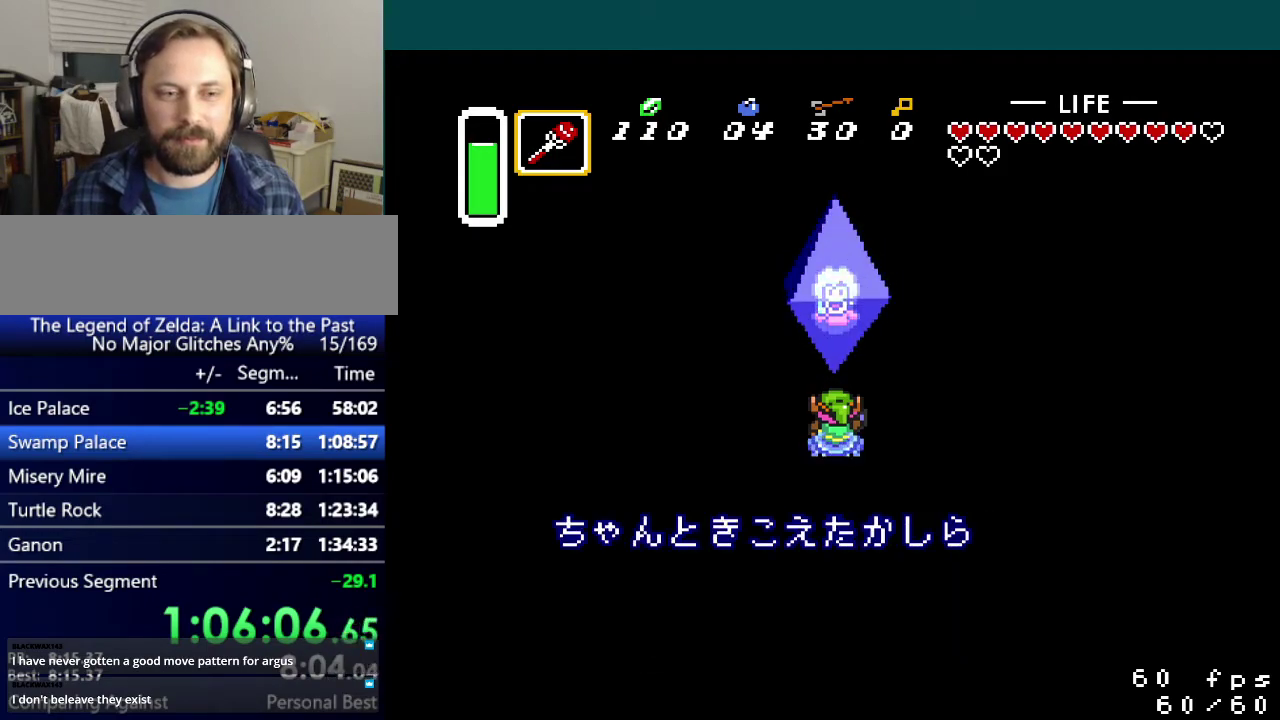
{"buttons": ["A", "Y"], "events": [[17, "A", "up"], [33, "B", "up"], [50, "X", "down"], [100, "B", "down"], [183, "A", "down"], [217, "B", "up"], [233, "X", "up"], [317, "Y", "down"], [334, "A", "up"], [334, "X", "down"], [367, "Y", "up"], [400, "B", "down"], [417, "A", "down"], [417, "X", "up"], [500, "B", "up"], [500, "Y", "down"]]}
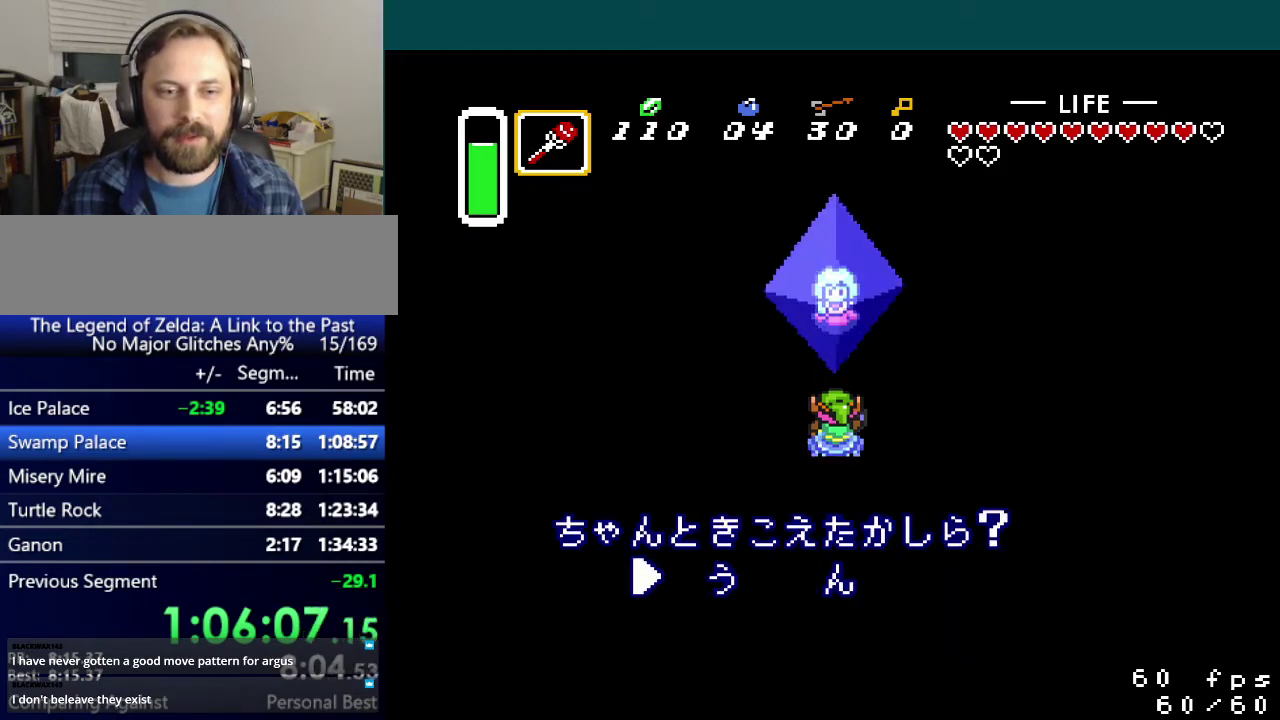
{"buttons": ["B", "X"], "events": [[17, "X", "down"], [34, "A", "up"], [84, "B", "down"], [84, "Y", "up"], [134, "A", "down"], [134, "X", "up"], [151, "B", "up"], [151, "Y", "down"], [234, "A", "up"], [234, "X", "down"], [251, "Y", "up"], [267, "B", "down"], [334, "A", "down"], [334, "X", "up"], [367, "B", "up"], [367, "Y", "down"], [434, "B", "down"], [434, "X", "down"], [451, "A", "up"], [451, "Y", "up"]]}
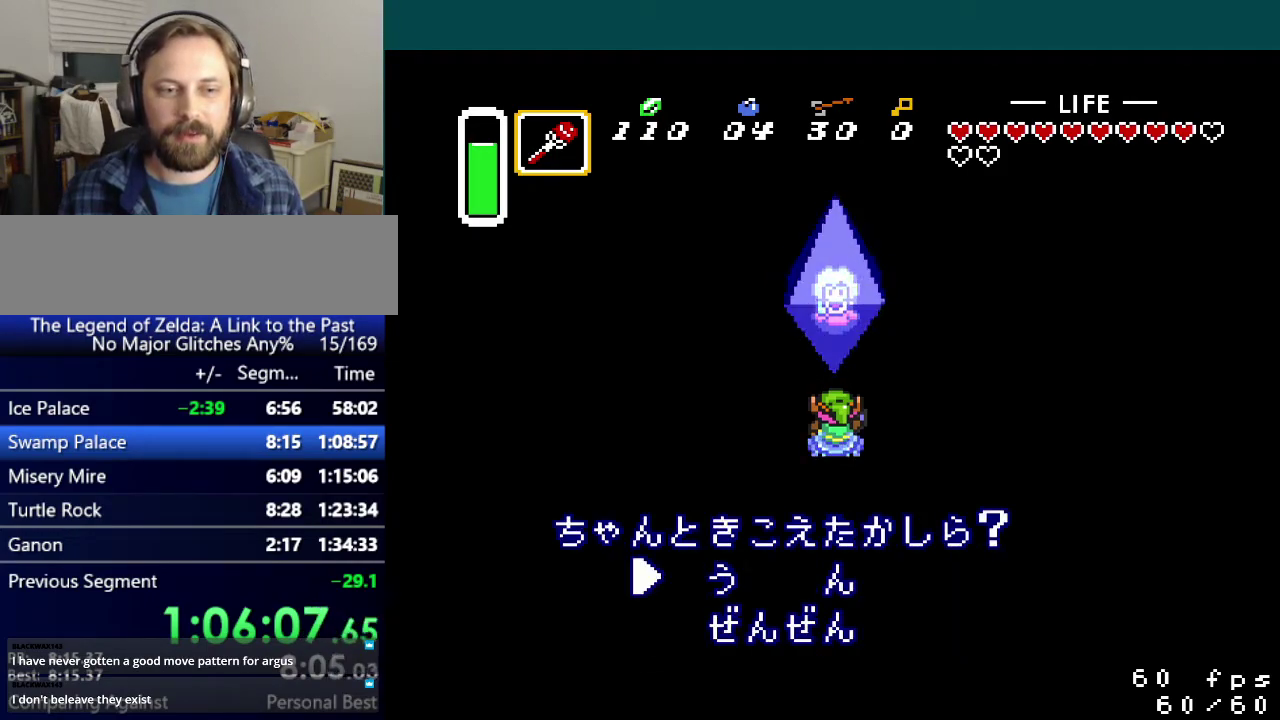
{"buttons": ["A", "Y"], "events": [[17, "A", "down"], [33, "X", "up"], [50, "Y", "down"], [83, "B", "up"], [167, "A", "up"], [167, "B", "down"], [167, "X", "down"], [167, "Y", "up"], [233, "A", "down"], [233, "Y", "down"], [250, "X", "up"], [267, "B", "up"], [334, "X", "down"], [350, "A", "up"], [350, "B", "down"], [367, "Y", "up"], [434, "A", "down"], [434, "B", "up"], [450, "Y", "down"], [467, "X", "up"]]}
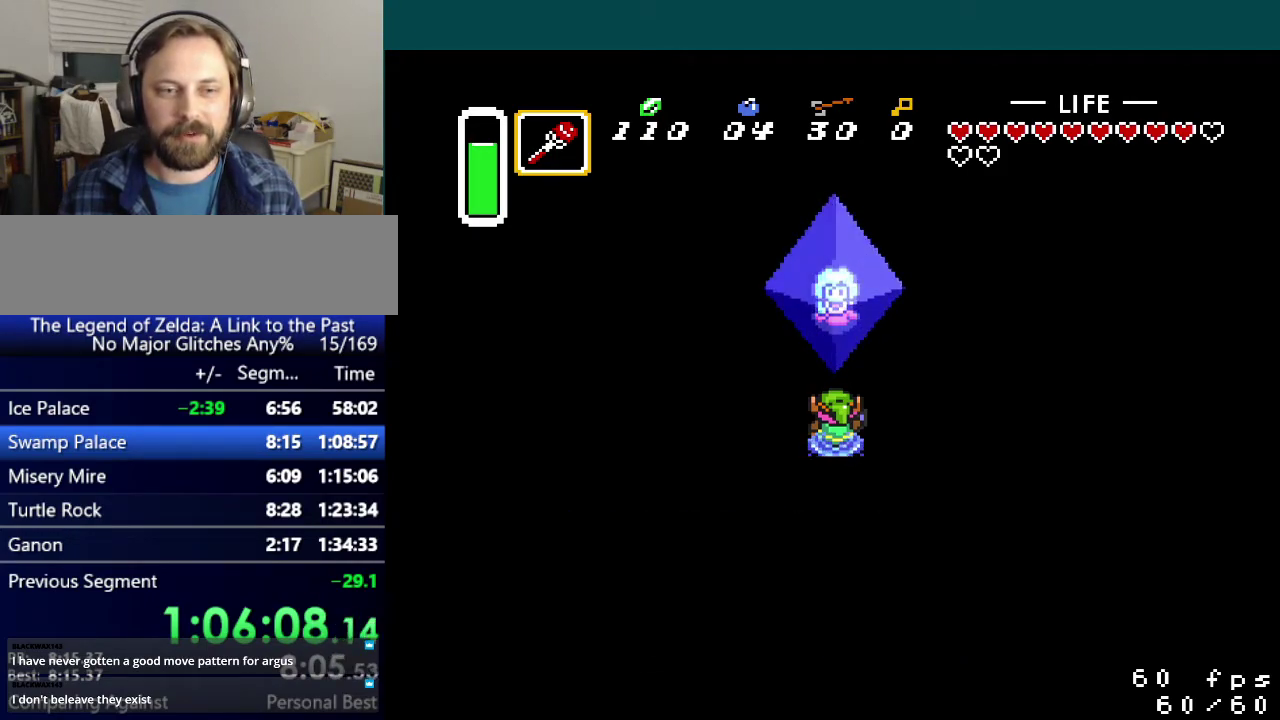
{"buttons": [], "events": [[34, "A", "up"], [50, "Y", "up"]]}
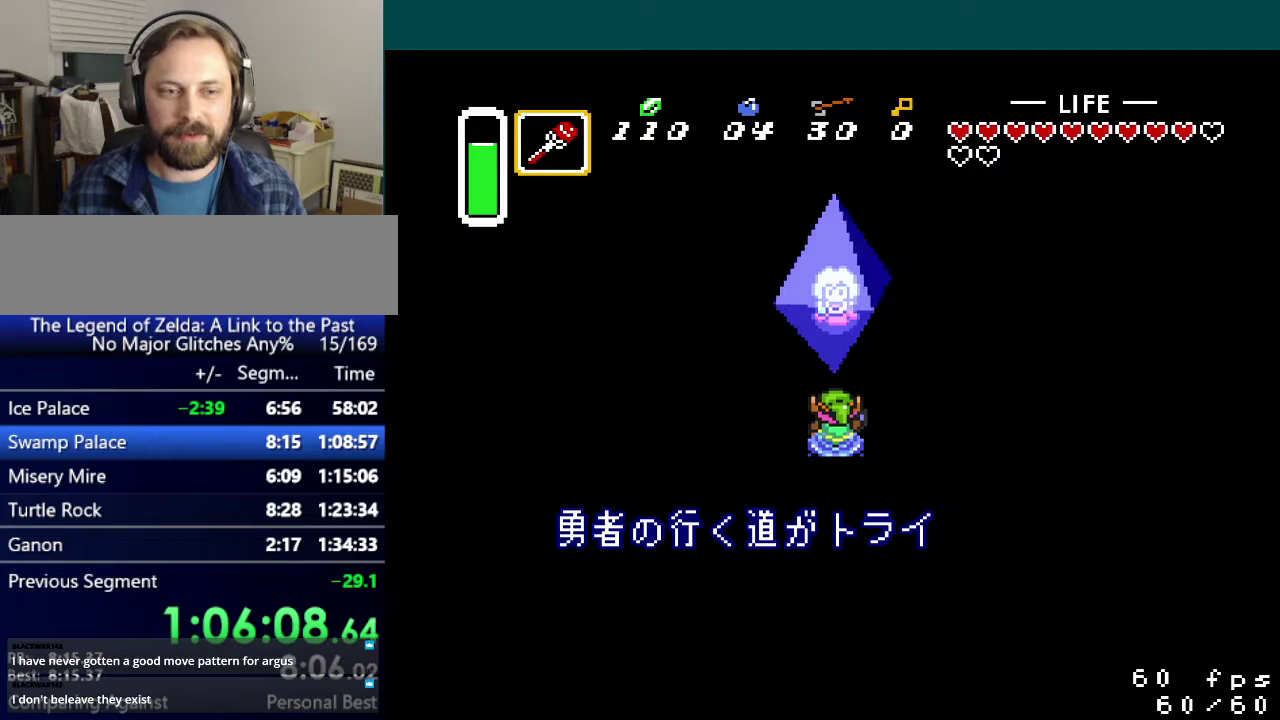
{"buttons": [], "events": []}
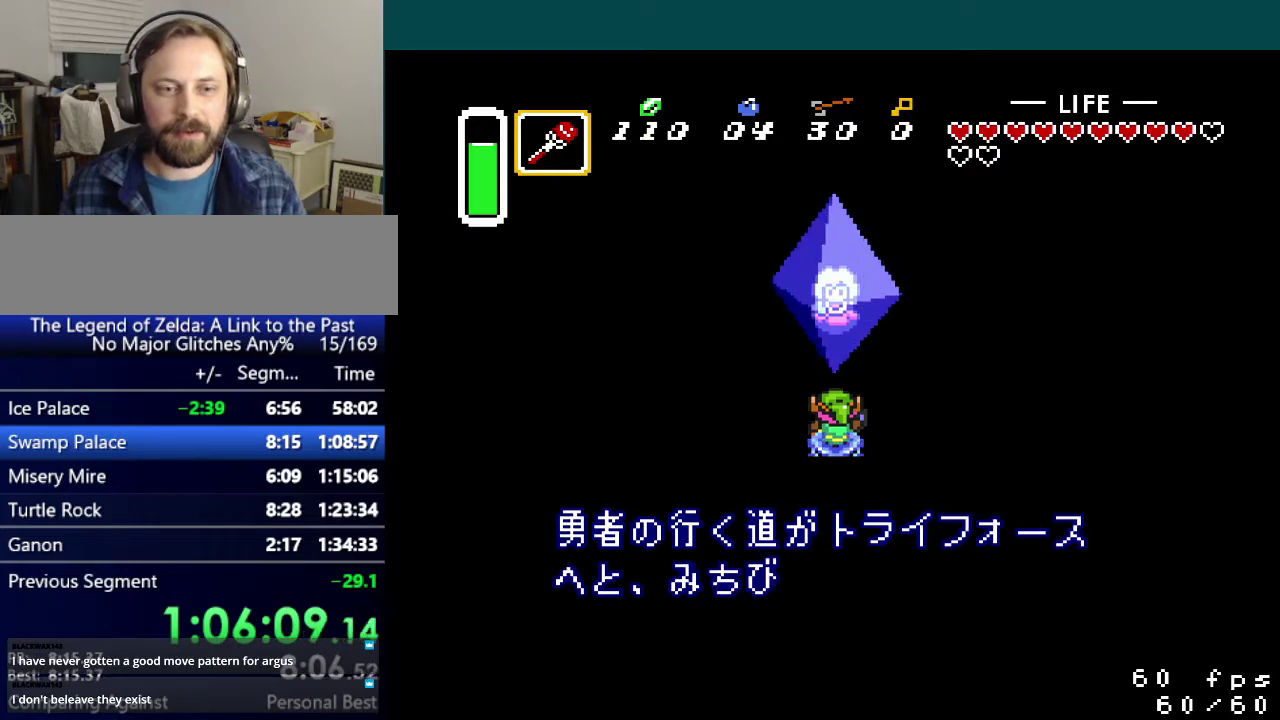
{"buttons": ["L1"], "events": [[201, "L1", "down"], [284, "L1", "up"], [301, "A", "down"], [334, "R1", "down"], [351, "L1", "down"], [434, "R1", "up"], [451, "A", "up"]]}
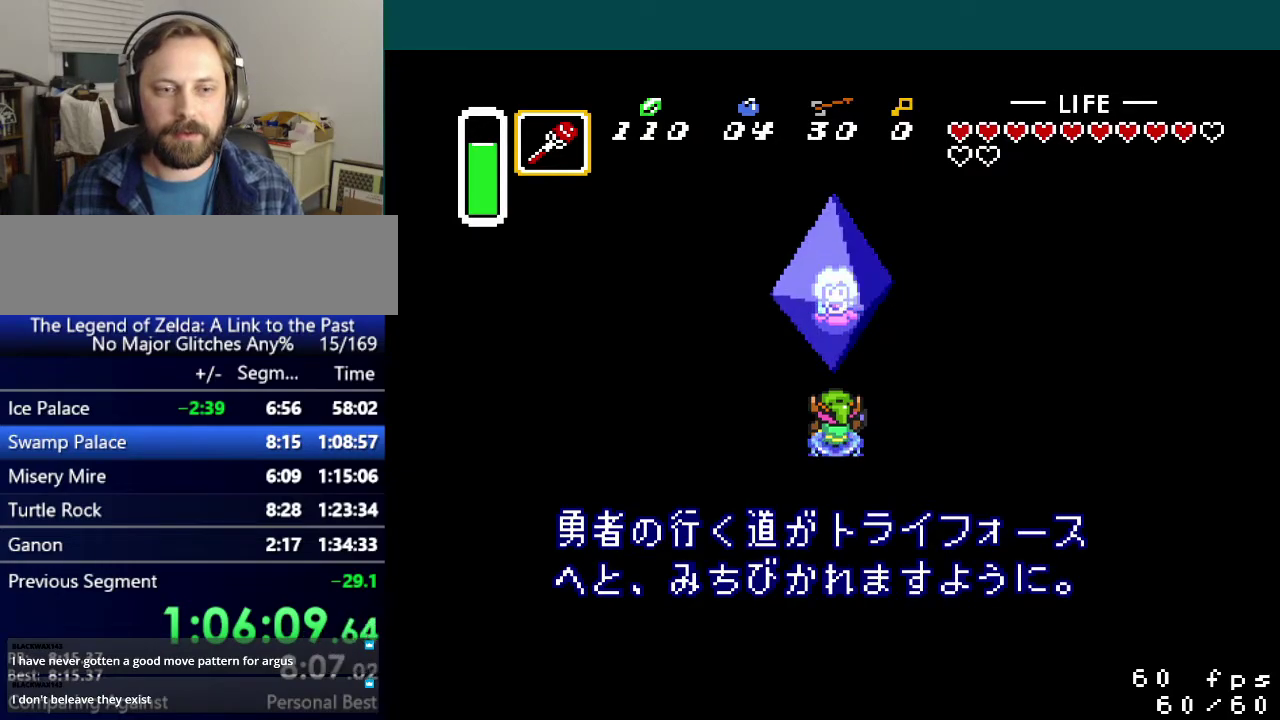
{"buttons": ["A", "R1"], "events": [[34, "R1", "down"], [50, "A", "down"], [67, "L1", "up"], [217, "A", "up"], [267, "A", "down"], [300, "L1", "down"], [367, "A", "up"], [367, "L1", "up"], [434, "A", "down"]]}
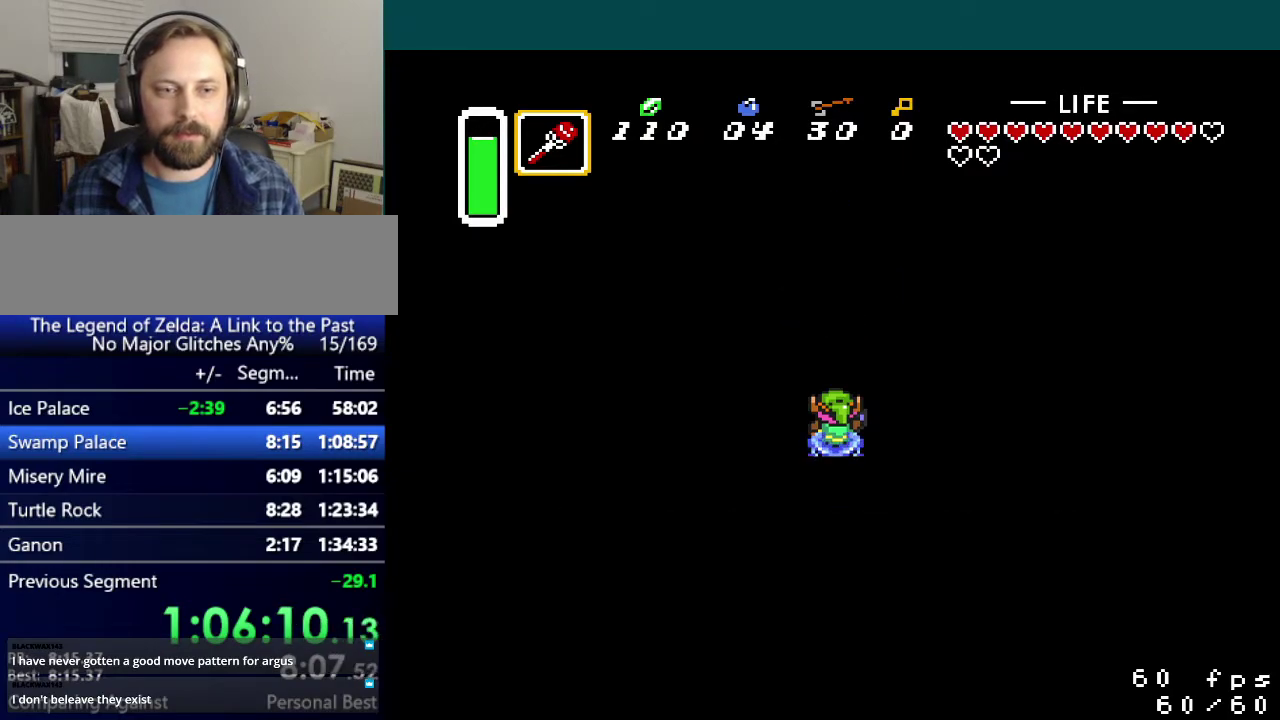
{"buttons": [], "events": [[33, "A", "up"], [33, "L1", "down"], [33, "R1", "up"], [83, "L1", "up"]]}
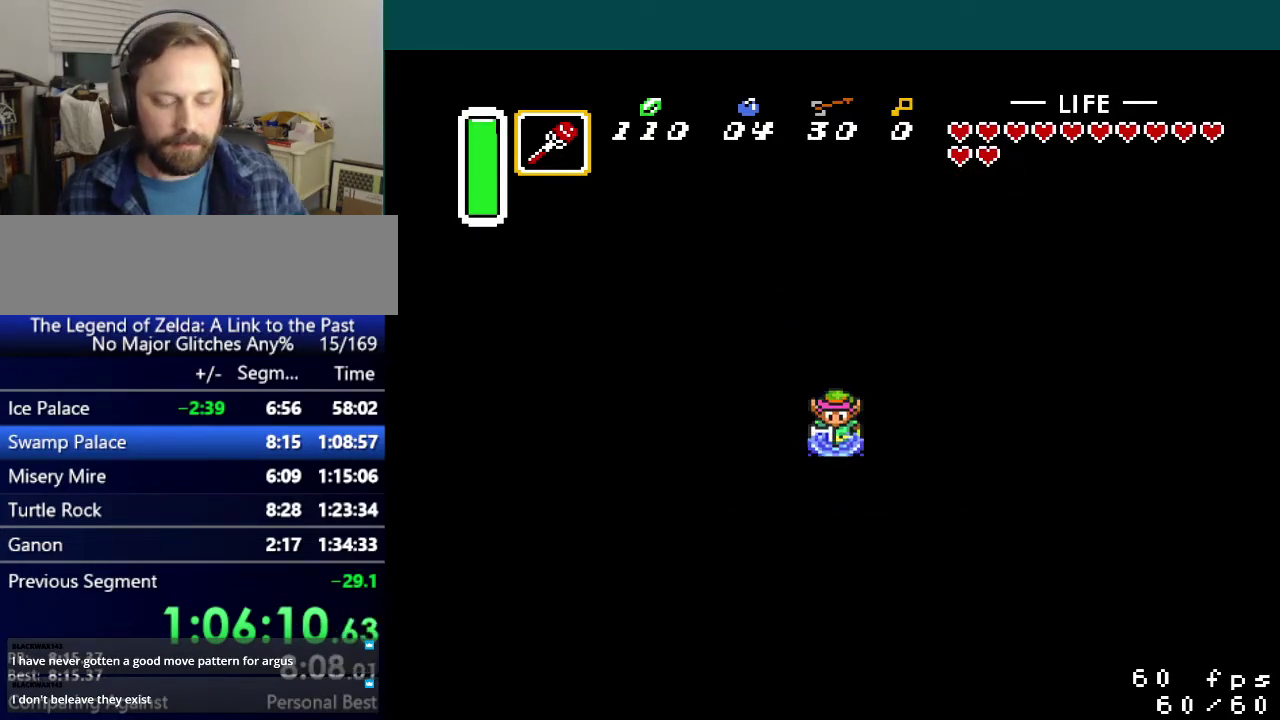
{"buttons": [], "events": []}
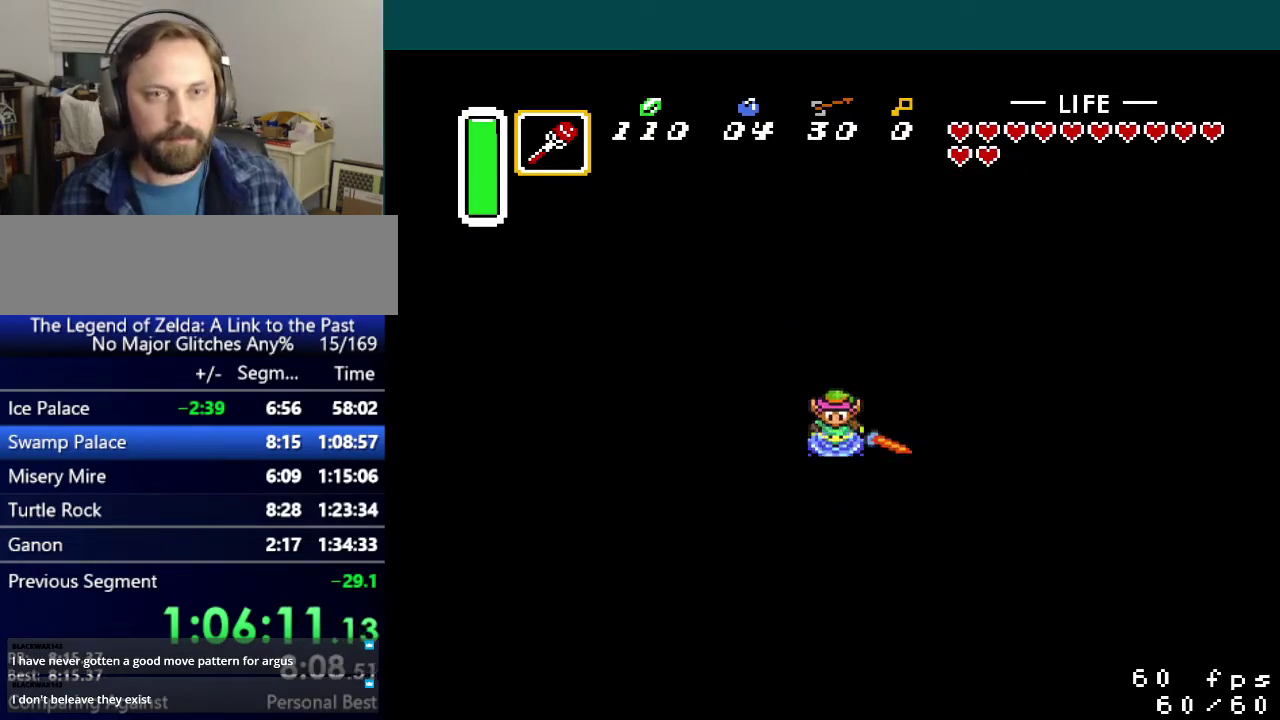
{"buttons": [], "events": []}
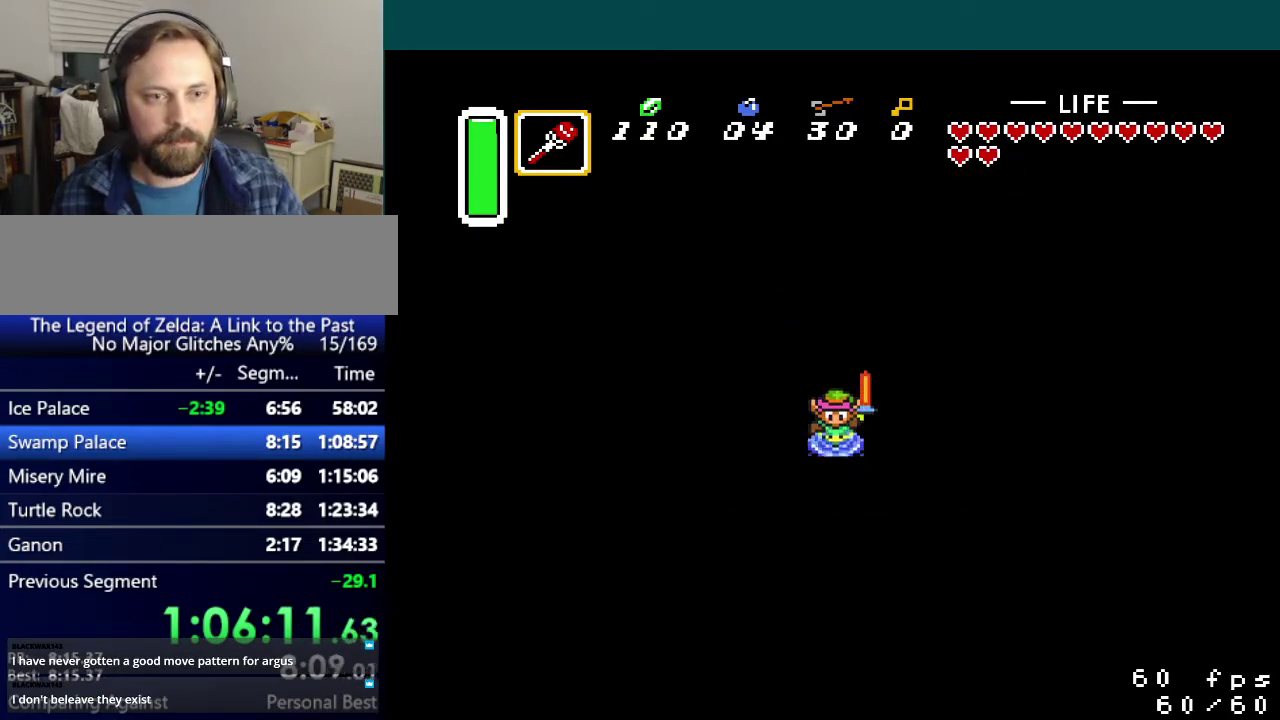
{"buttons": [], "events": []}
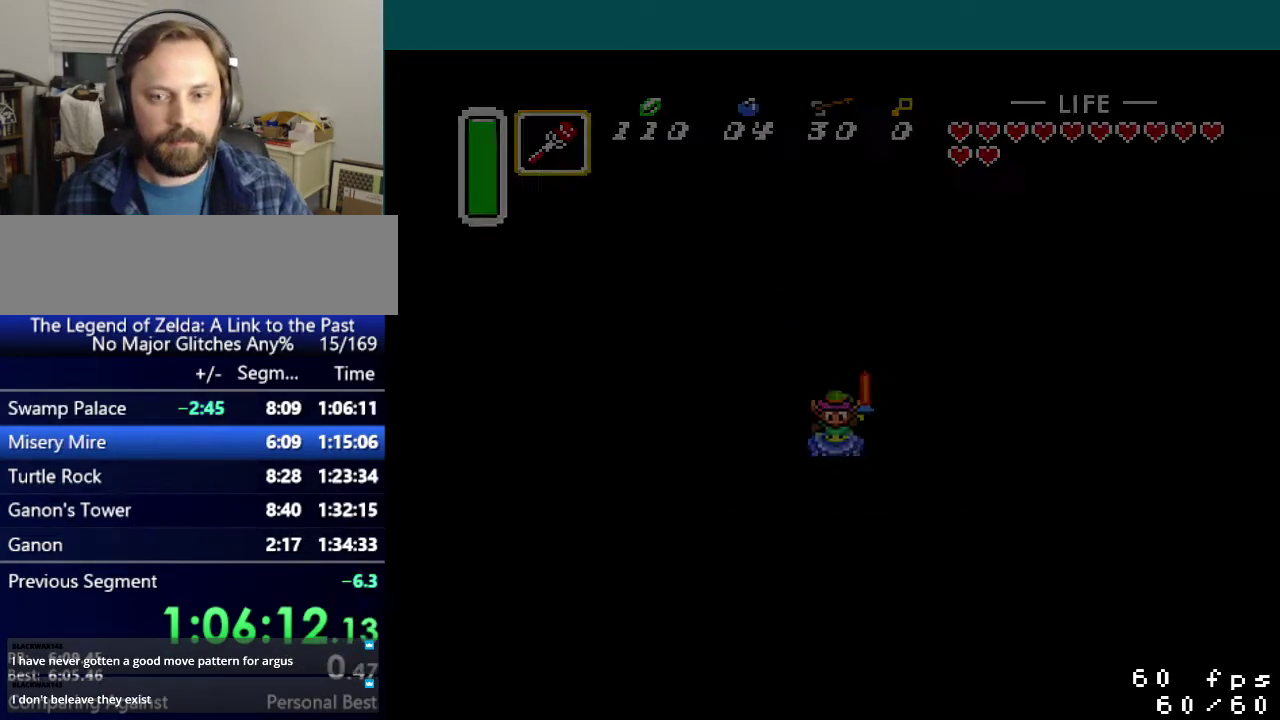
{"buttons": [], "events": []}
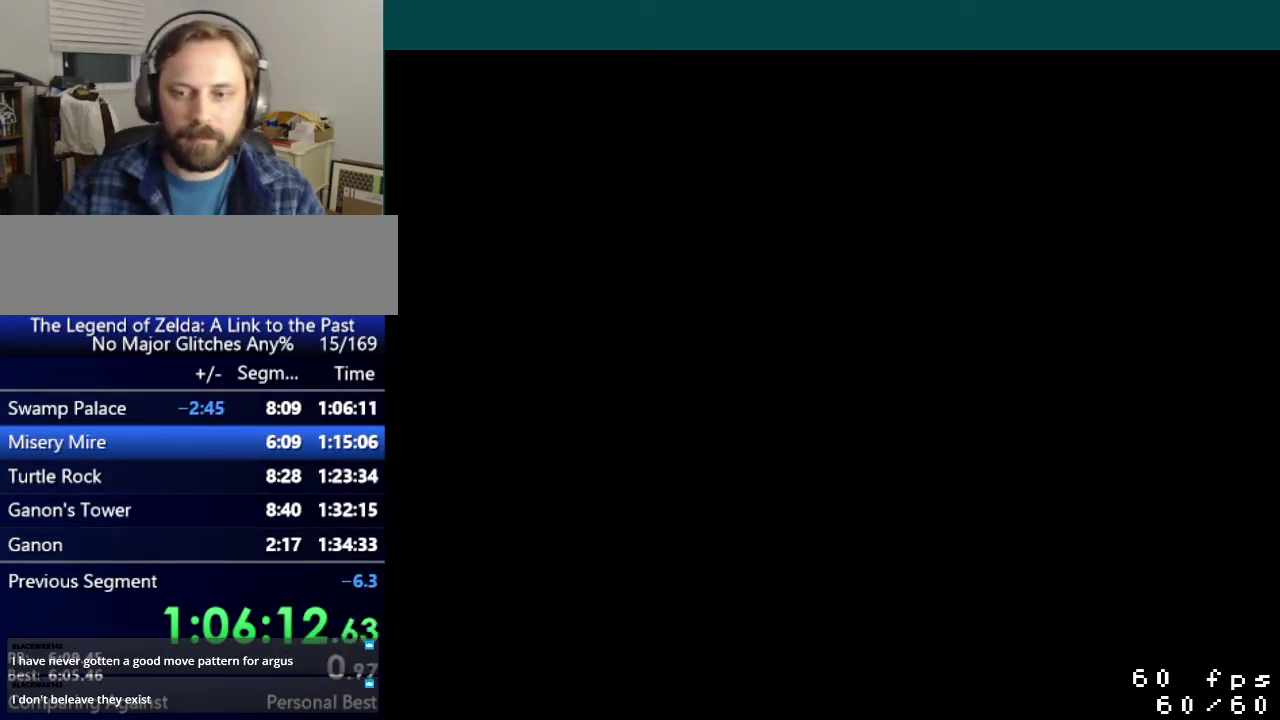
{"buttons": ["START"], "events": [[167, "START", "down"], [267, "START", "up"], [351, "START", "down"], [417, "START", "up"], [467, "START", "down"]]}
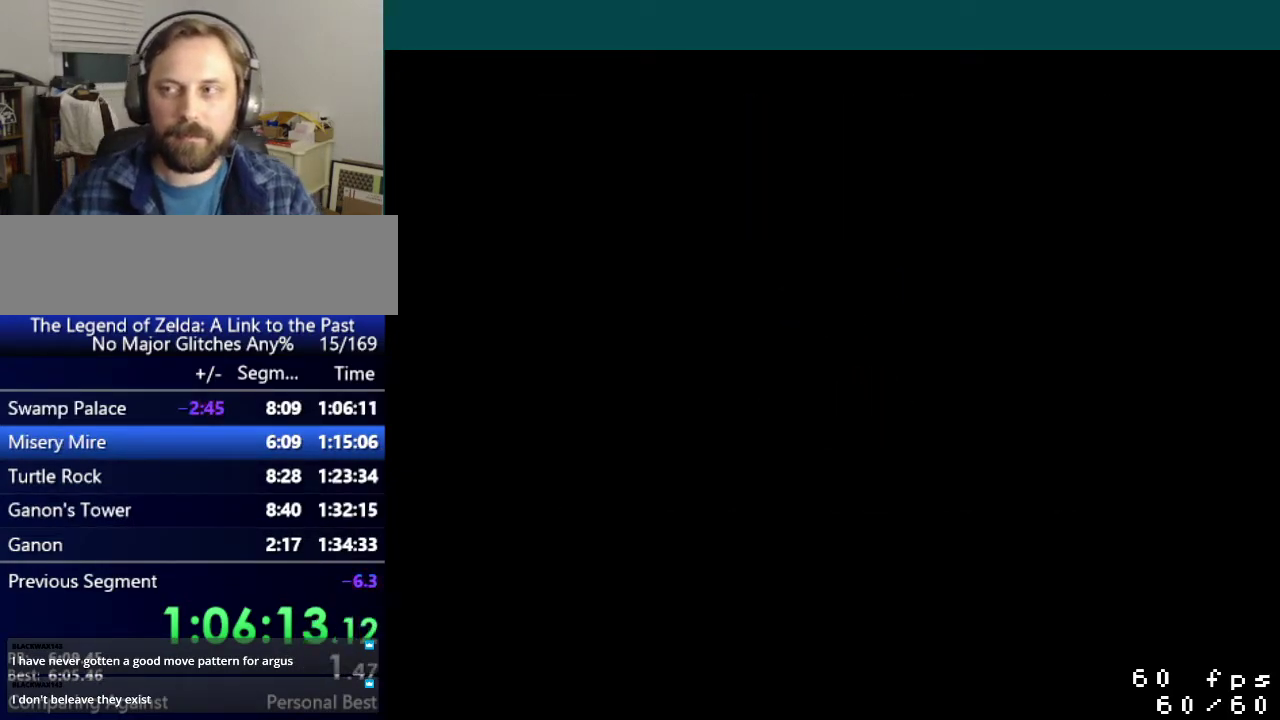
{"buttons": [], "events": [[33, "START", "up"], [116, "START", "down"], [183, "START", "up"], [267, "START", "down"], [350, "START", "up"], [417, "START", "down"], [500, "START", "up"]]}
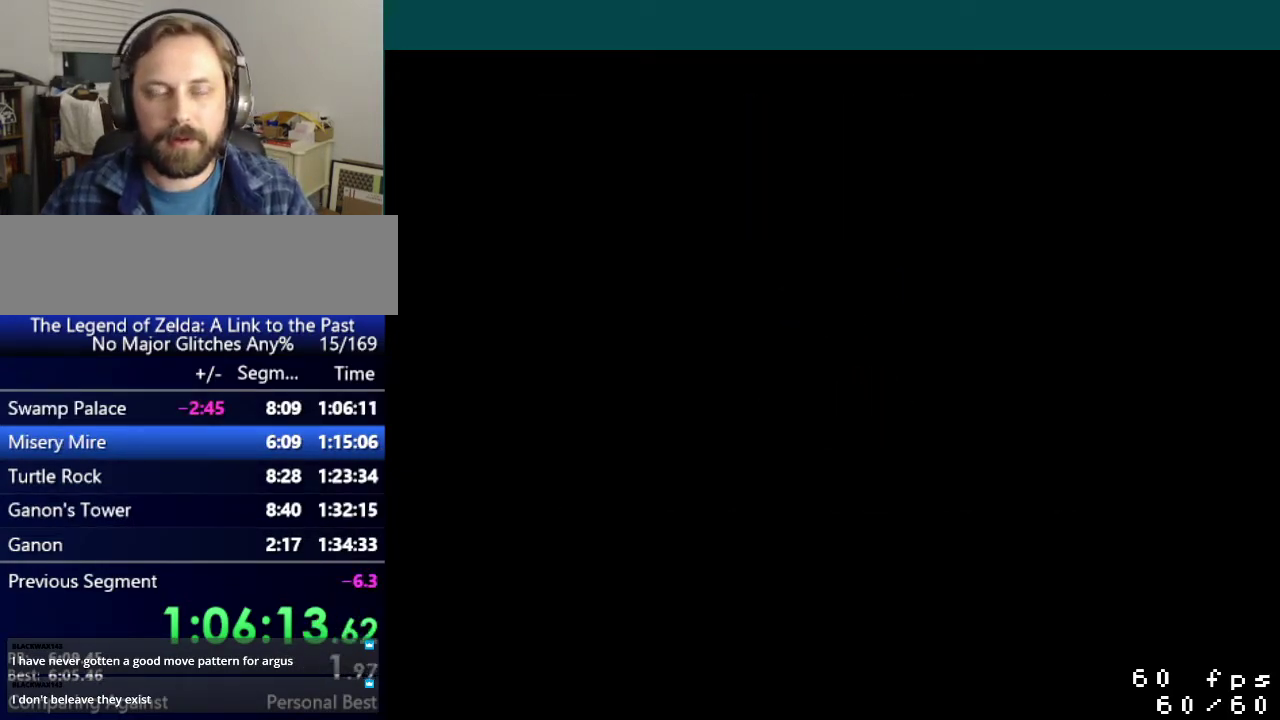
{"buttons": [], "events": [[84, "START", "down"], [167, "START", "up"], [217, "START", "down"], [300, "START", "up"], [401, "START", "down"], [484, "START", "up"]]}
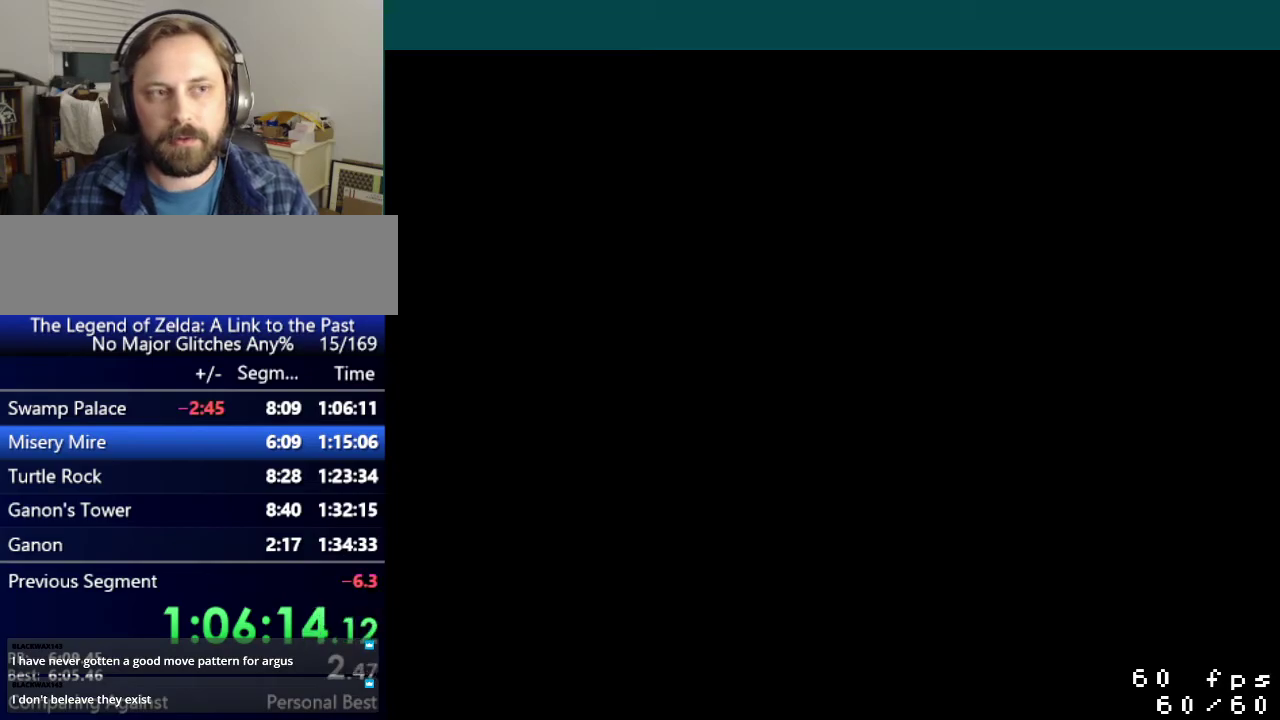
{"buttons": ["START"], "events": [[50, "START", "down"], [150, "START", "up"], [217, "START", "down"], [300, "START", "up"], [367, "START", "down"], [450, "START", "up"], [500, "START", "down"]]}
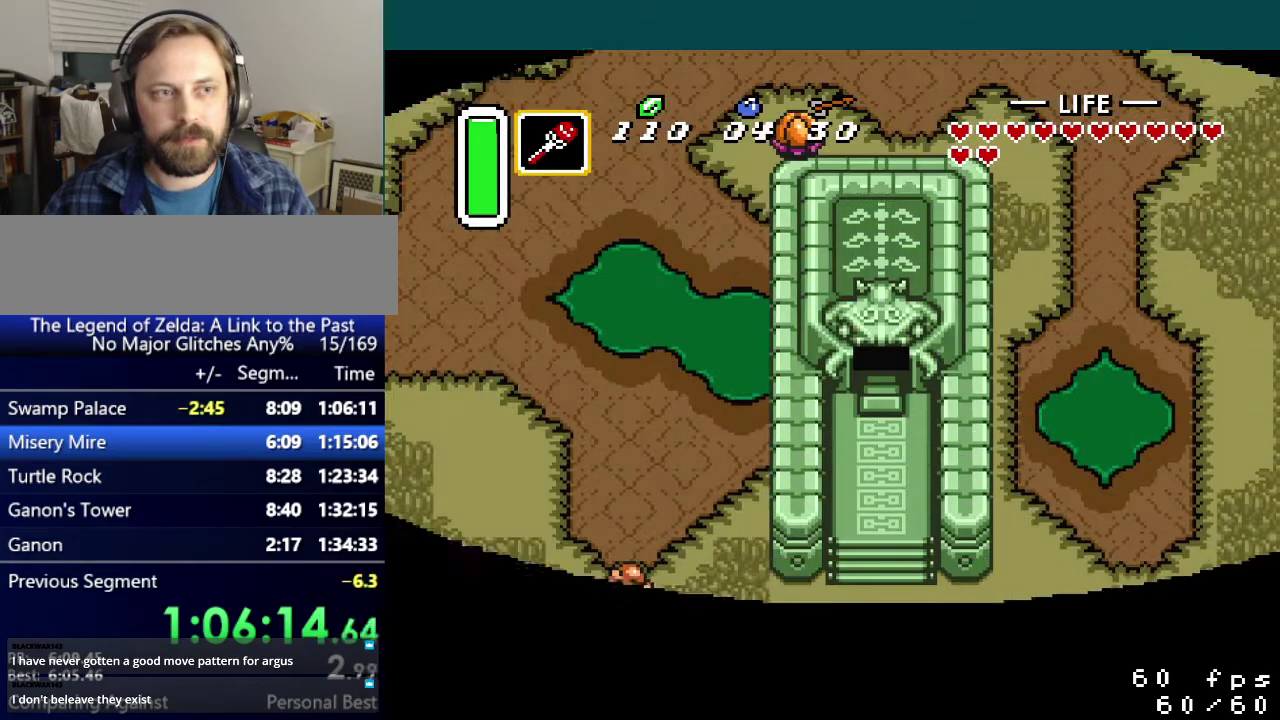
{"buttons": ["START"], "events": [[100, "START", "up"], [150, "START", "down"], [234, "START", "up"], [334, "START", "down"], [384, "START", "up"], [451, "START", "down"]]}
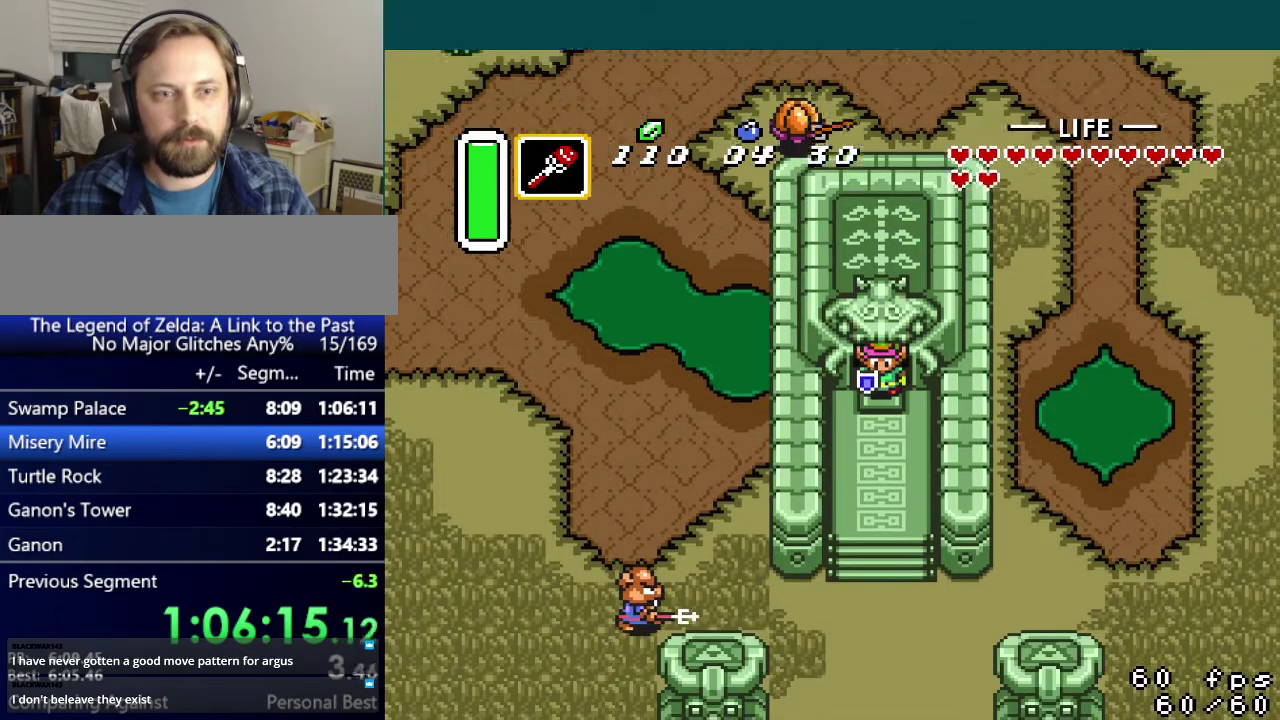
{"buttons": [], "events": [[16, "START", "up"], [66, "START", "down"], [150, "START", "up"], [200, "START", "down"], [283, "START", "up"]]}
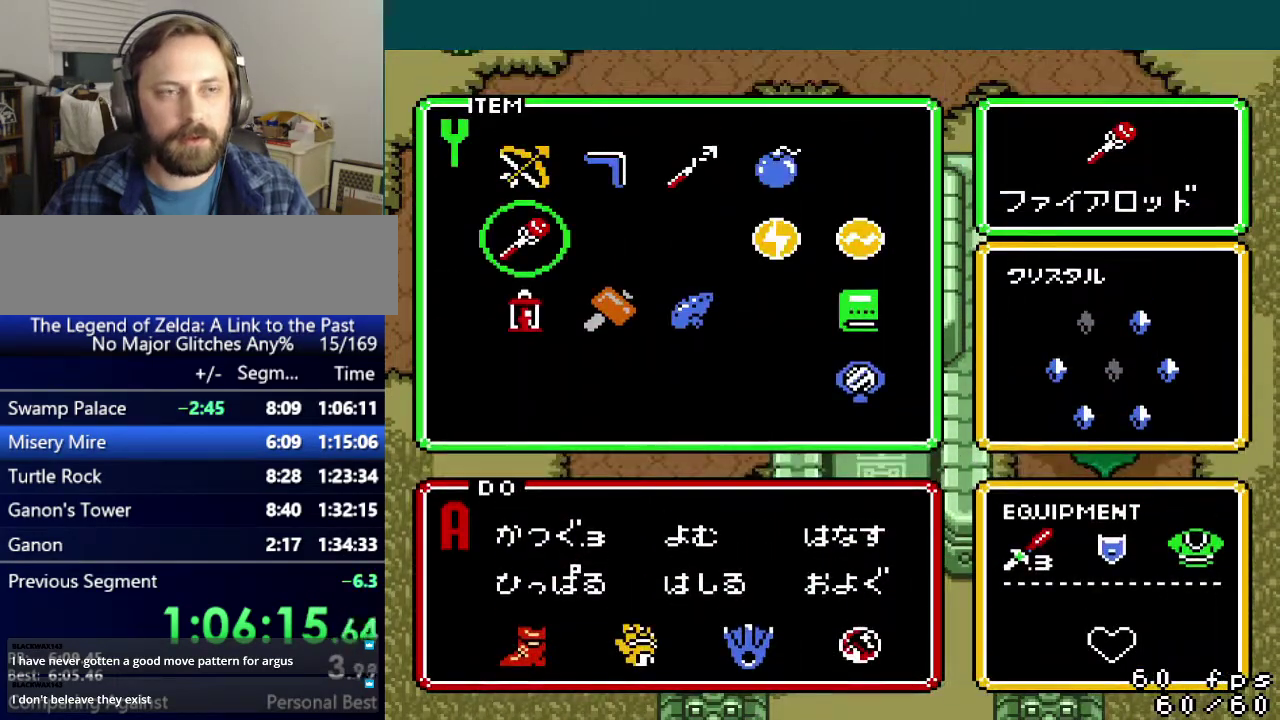
{"buttons": [], "events": [[100, "DPAD_LEFT", "down"], [184, "DPAD_LEFT", "up"], [267, "DPAD_LEFT", "down"], [334, "DPAD_LEFT", "up"]]}
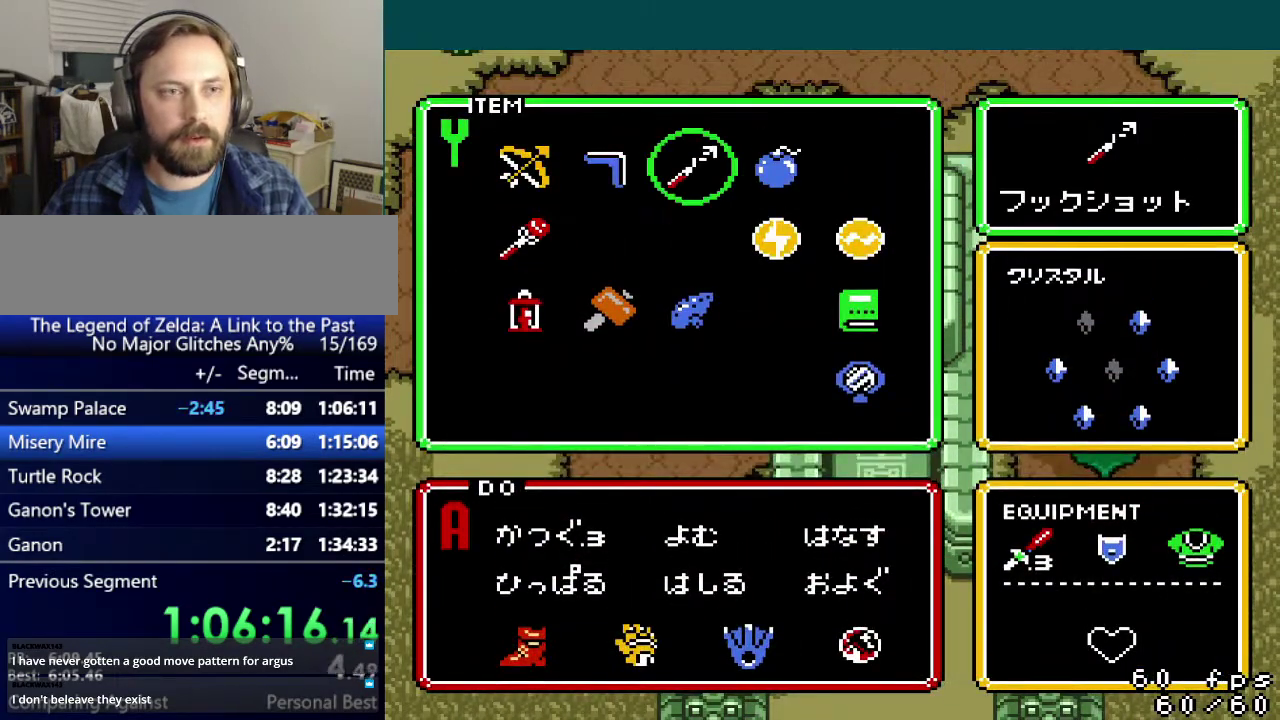
{"buttons": [], "events": [[100, "DPAD_LEFT", "down"], [150, "DPAD_LEFT", "up"], [233, "DPAD_LEFT", "down"], [300, "DPAD_LEFT", "up"], [350, "DPAD_LEFT", "down"], [400, "DPAD_LEFT", "up"]]}
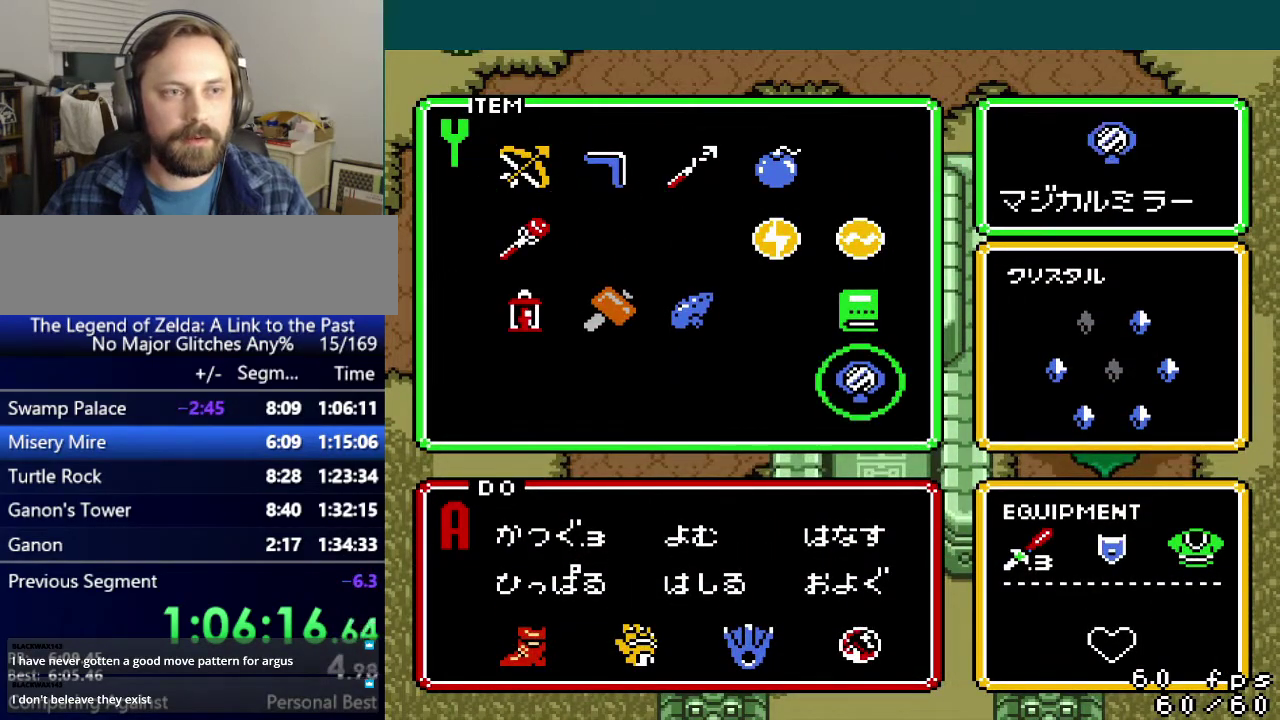
{"buttons": ["Y"], "events": [[17, "START", "down"], [117, "START", "up"], [300, "Y", "down"], [401, "Y", "up"], [484, "Y", "down"]]}
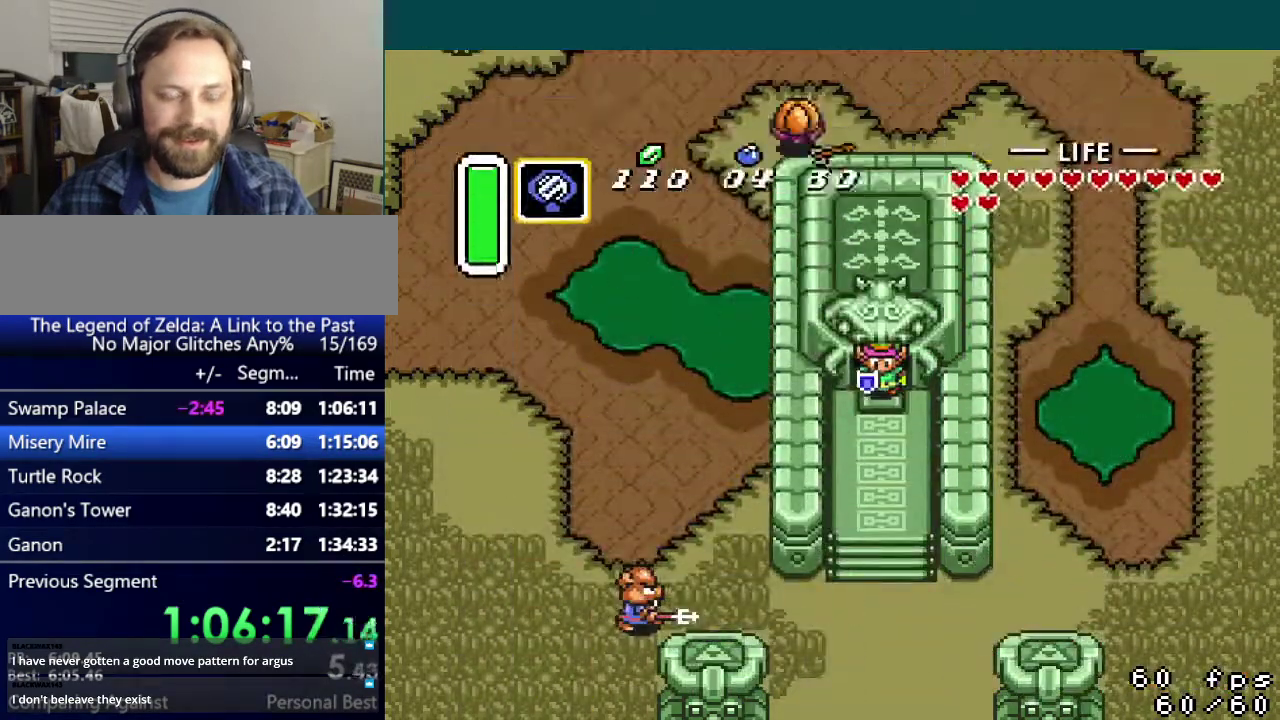
{"buttons": [], "events": [[50, "Y", "up"], [133, "Y", "down"], [200, "Y", "up"], [267, "Y", "down"], [350, "Y", "up"]]}
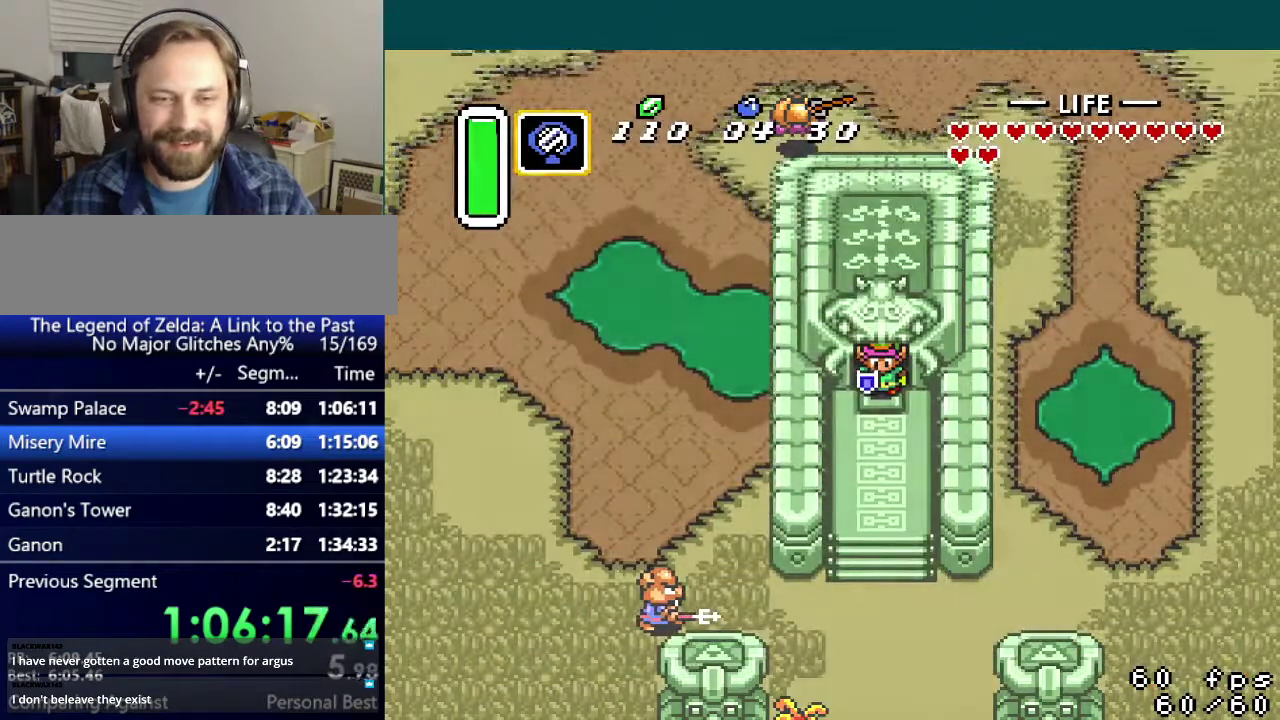
{"buttons": [], "events": []}
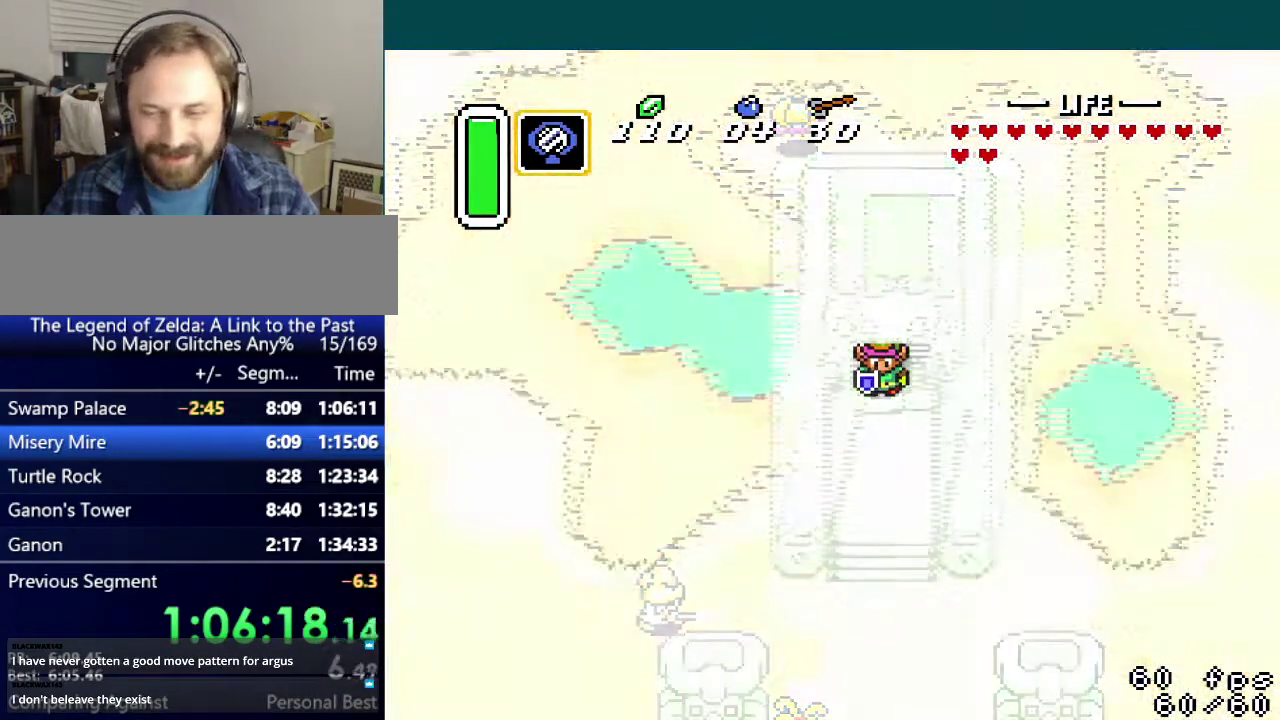
{"buttons": [], "events": []}